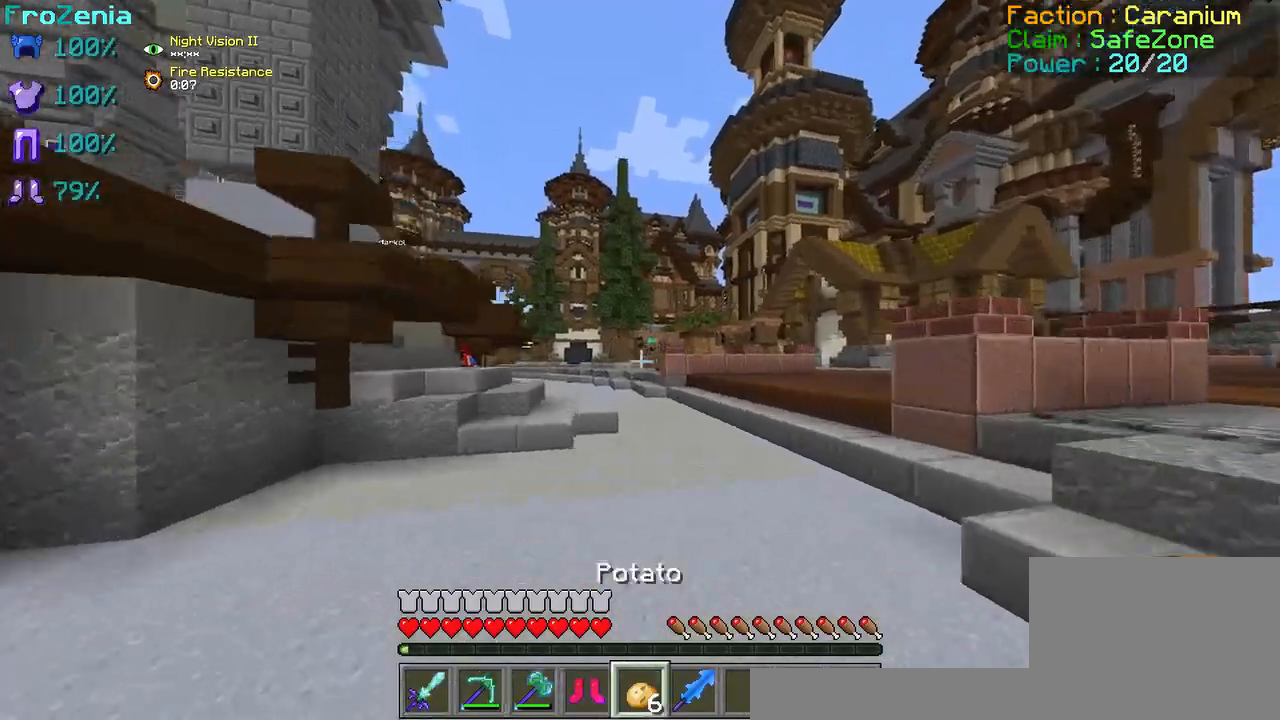
Gameplay with keyboard; each line is a JSON object with the keys held at the frame after it. "events" lists presses ("down") and releases ("up") of "d", "q", "s" and "z" between this image and that frame as [ms after this image, input, new state], when the widget could be followed in between. No other keys are recorded. Mouse input is not recorded.
{"keys": ["z"], "events": []}
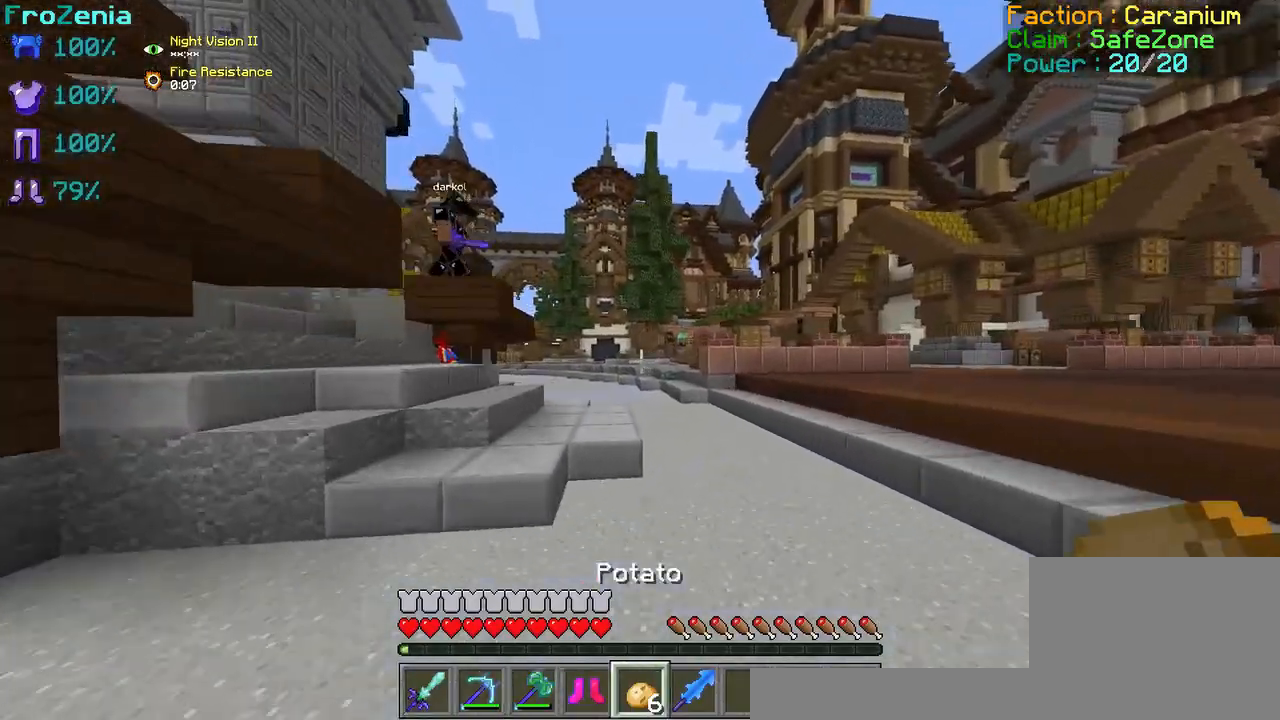
{"keys": ["z"], "events": []}
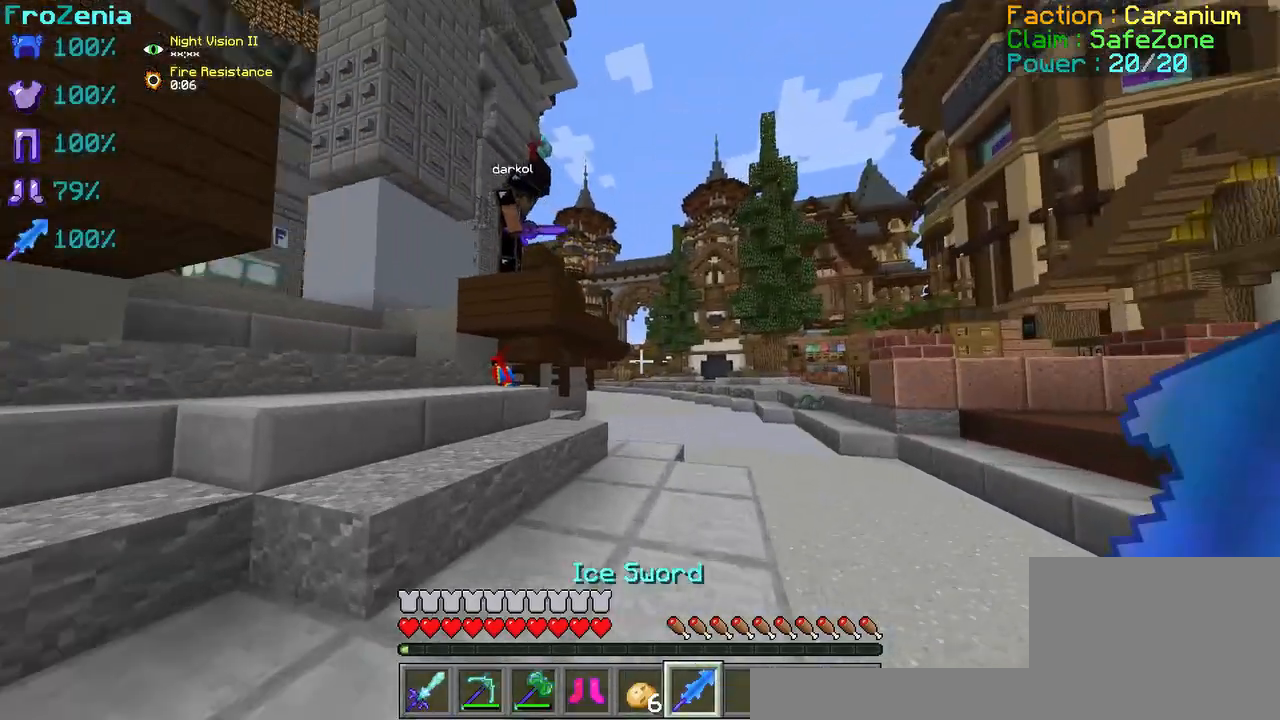
{"keys": ["z"], "events": []}
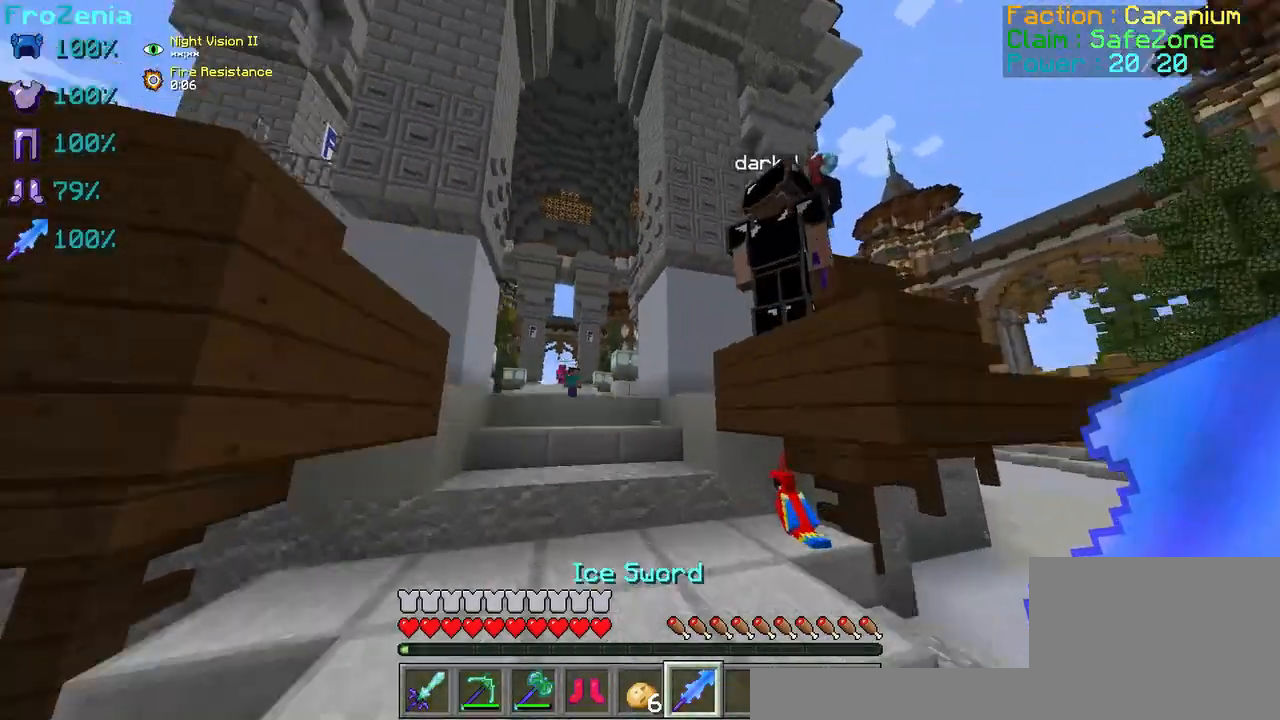
{"keys": ["z"], "events": []}
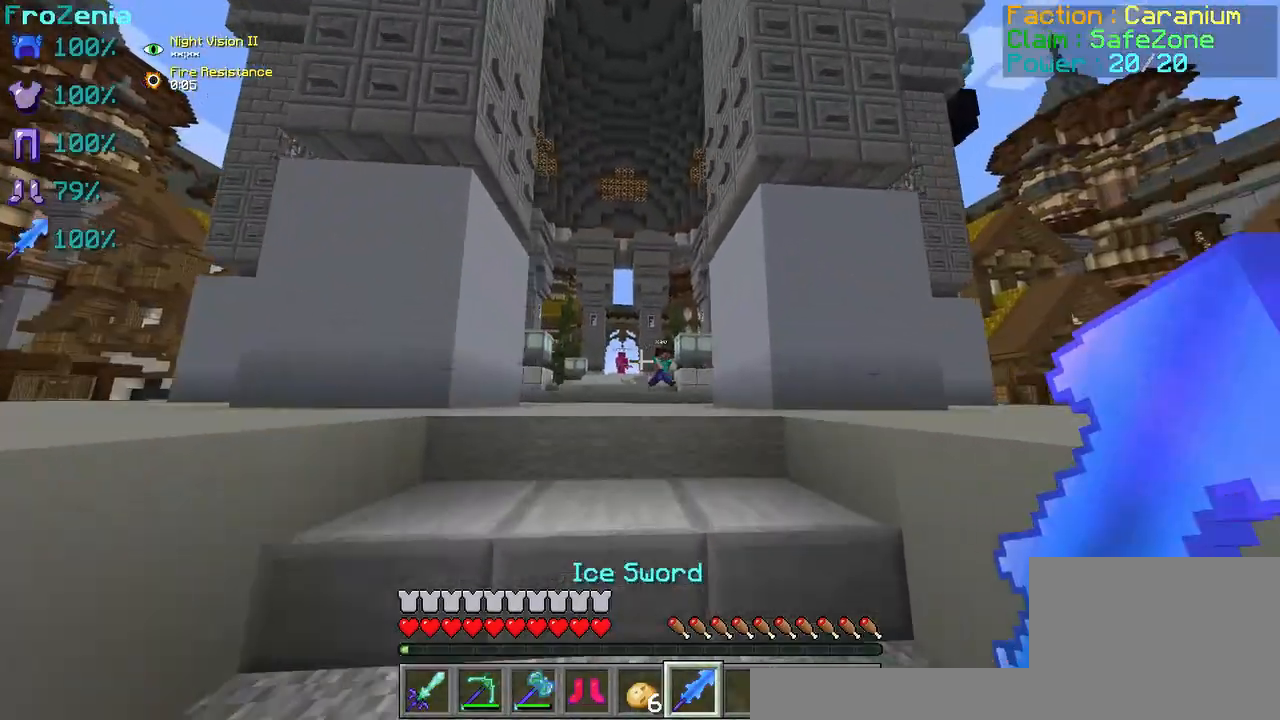
{"keys": ["z"], "events": []}
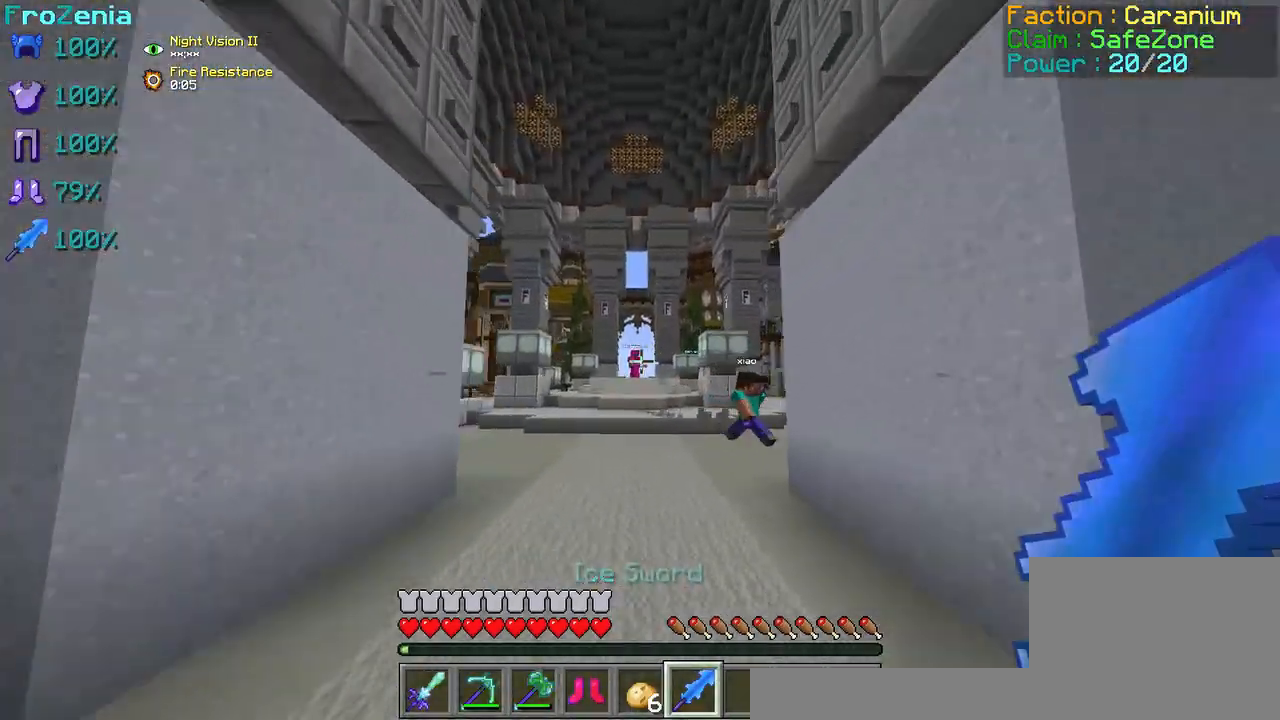
{"keys": ["z"], "events": []}
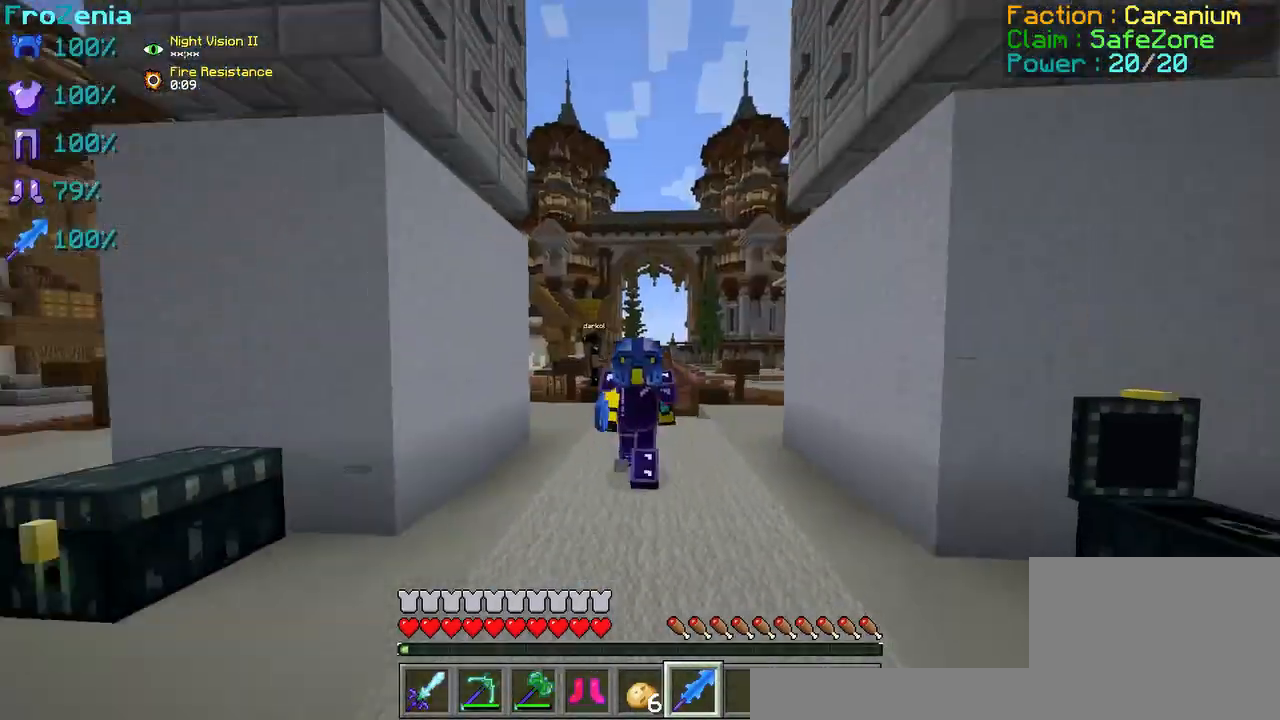
{"keys": ["z"], "events": []}
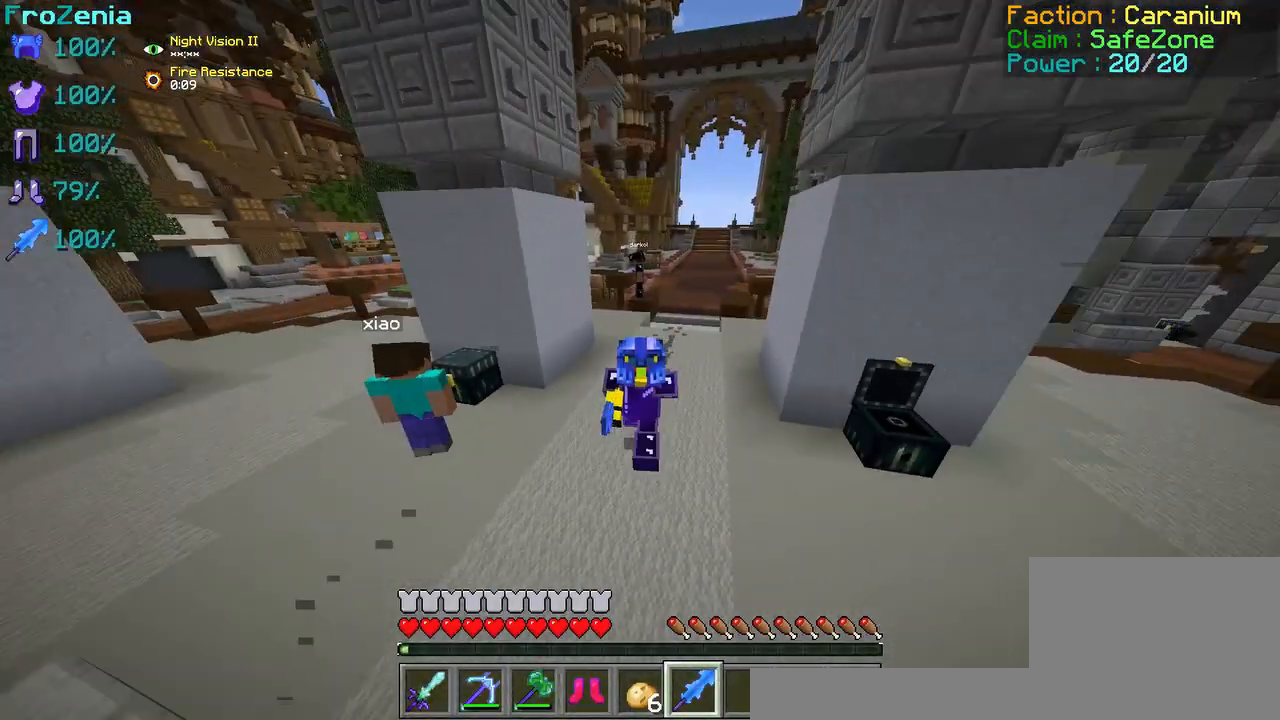
{"keys": ["z"], "events": []}
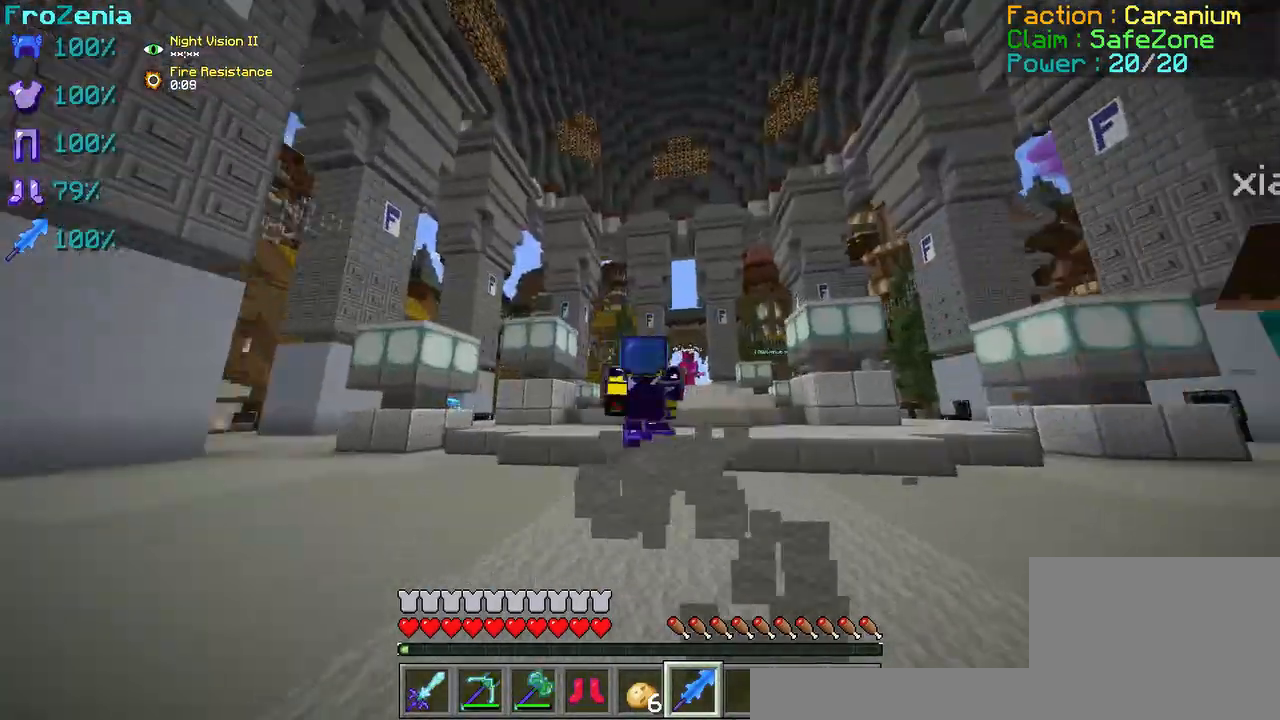
{"keys": ["z"], "events": []}
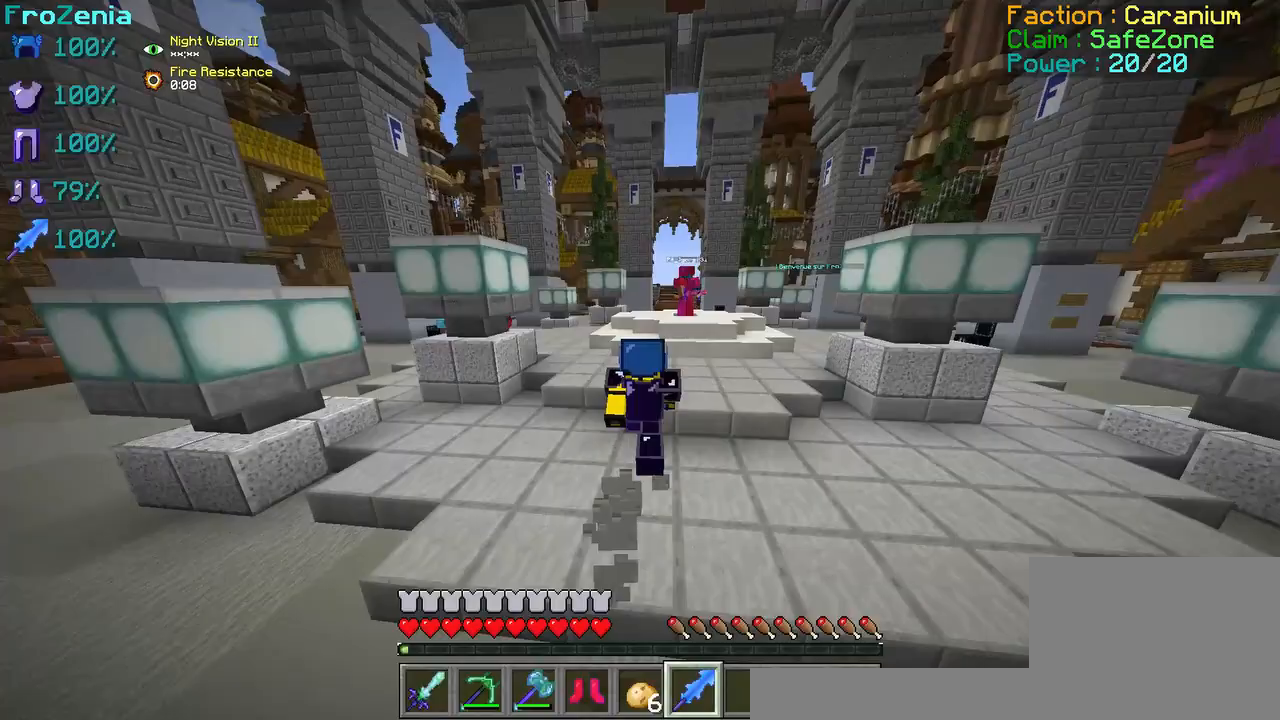
{"keys": ["d", "z"], "events": [[458, "d", "down"]]}
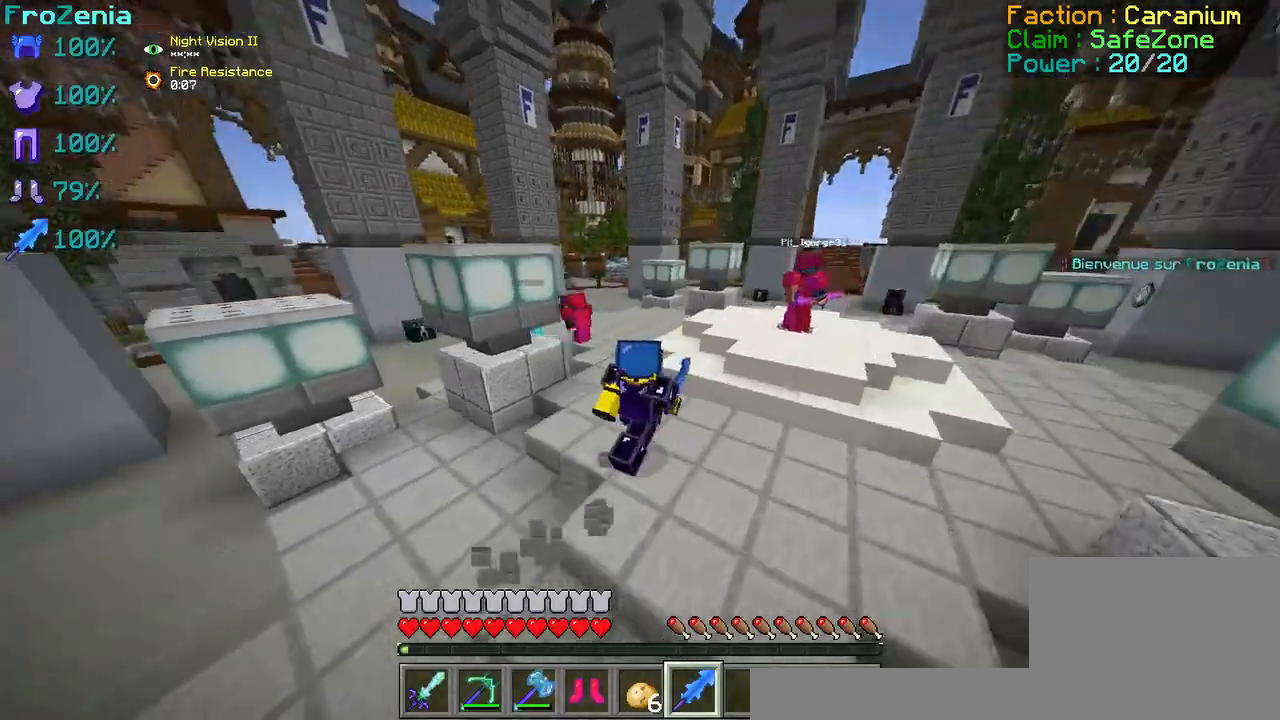
{"keys": ["d", "z"], "events": []}
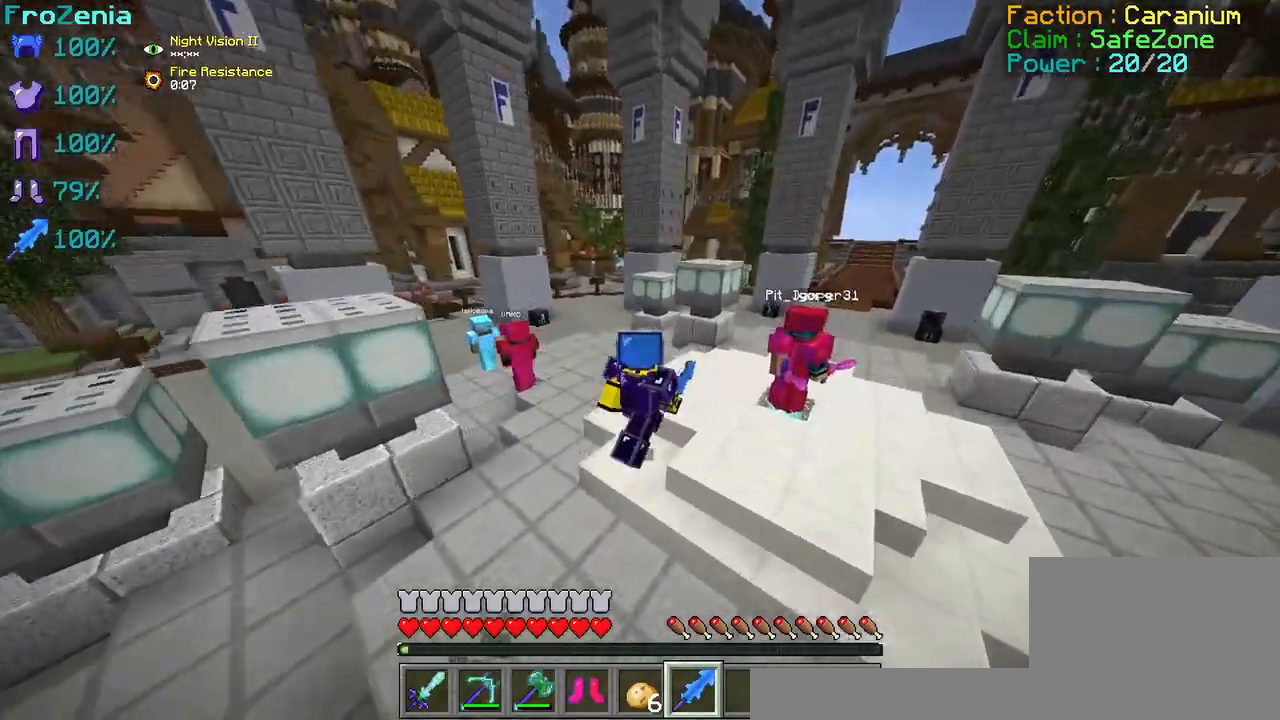
{"keys": ["z"], "events": [[458, "d", "up"]]}
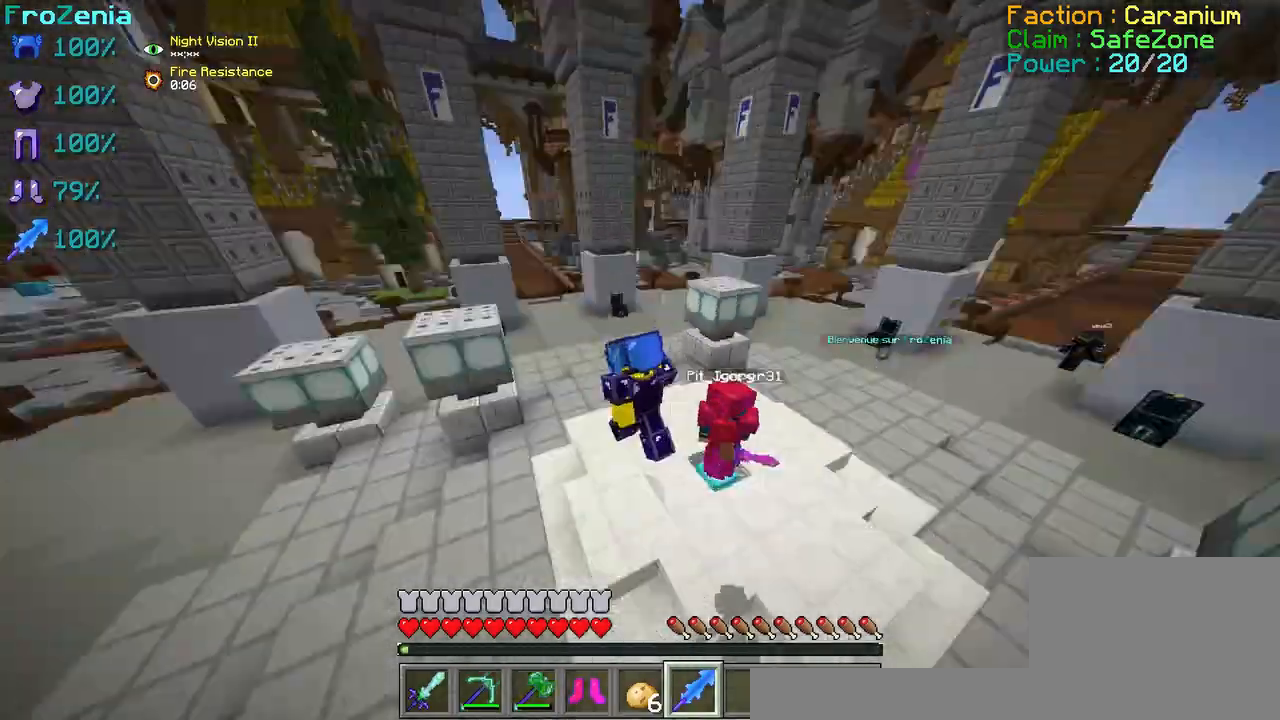
{"keys": [], "events": [[125, "z", "up"]]}
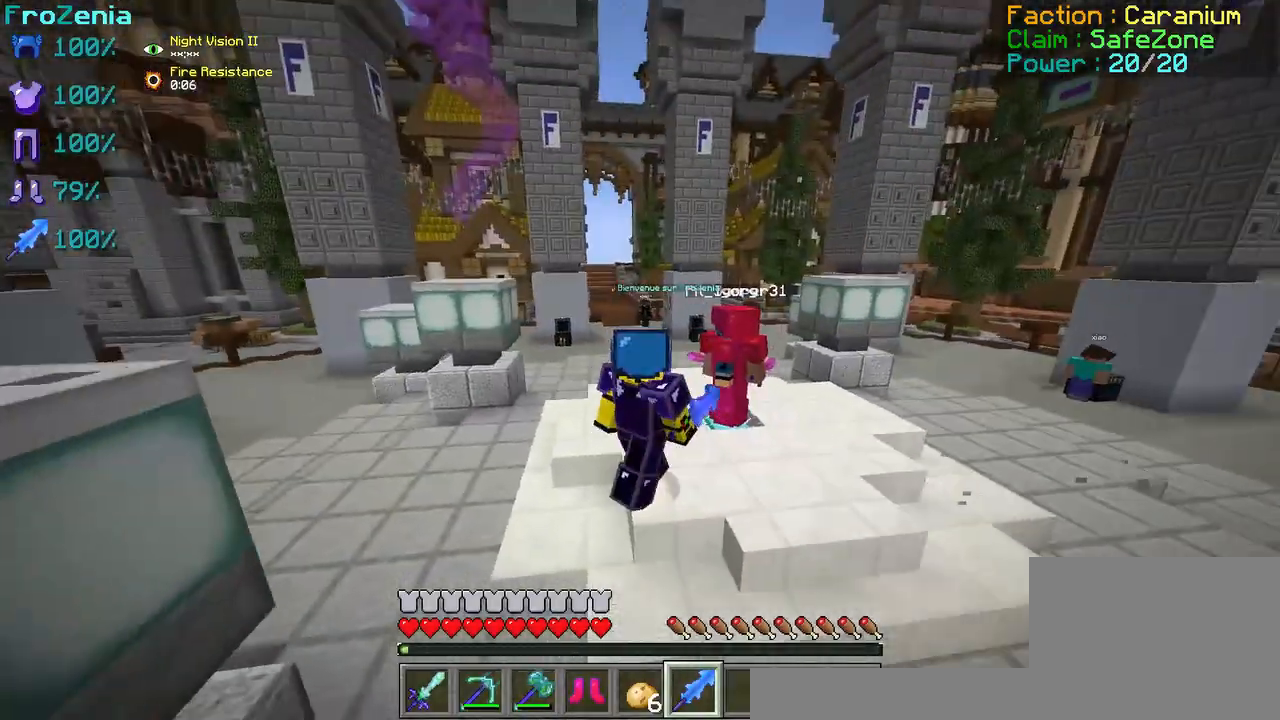
{"keys": ["z"], "events": [[42, "z", "down"]]}
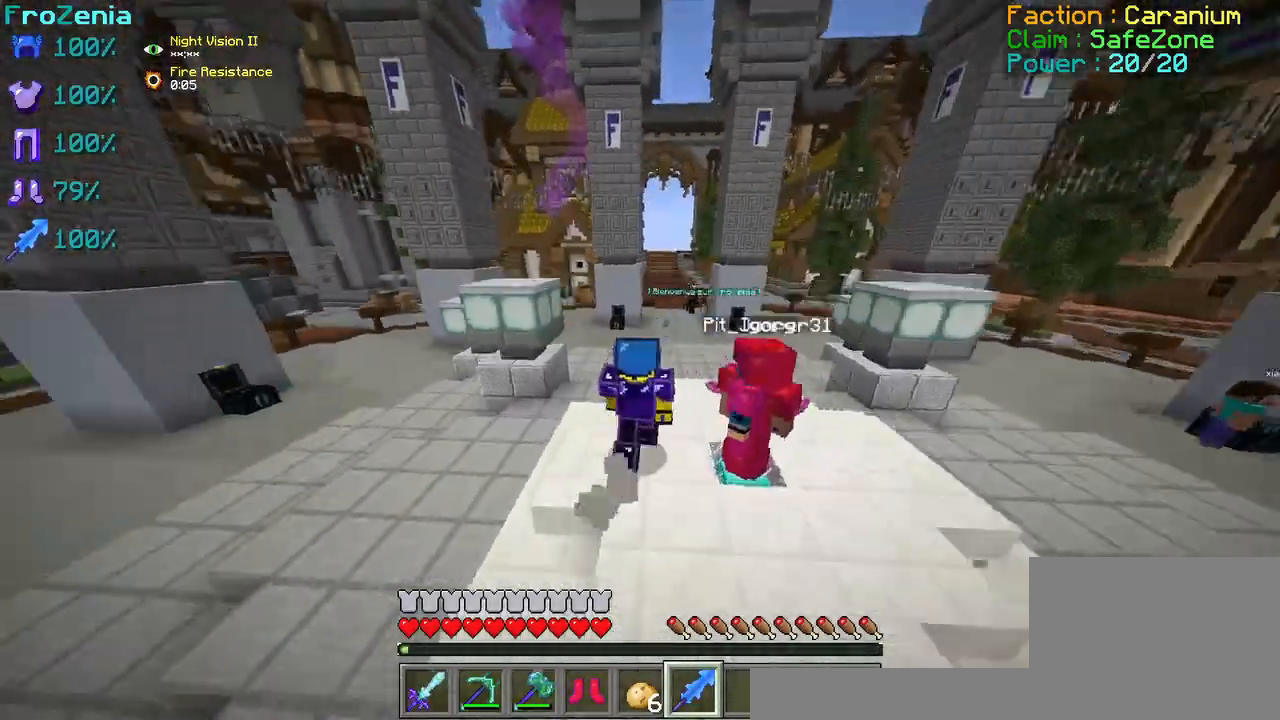
{"keys": ["q", "z"], "events": [[458, "q", "down"]]}
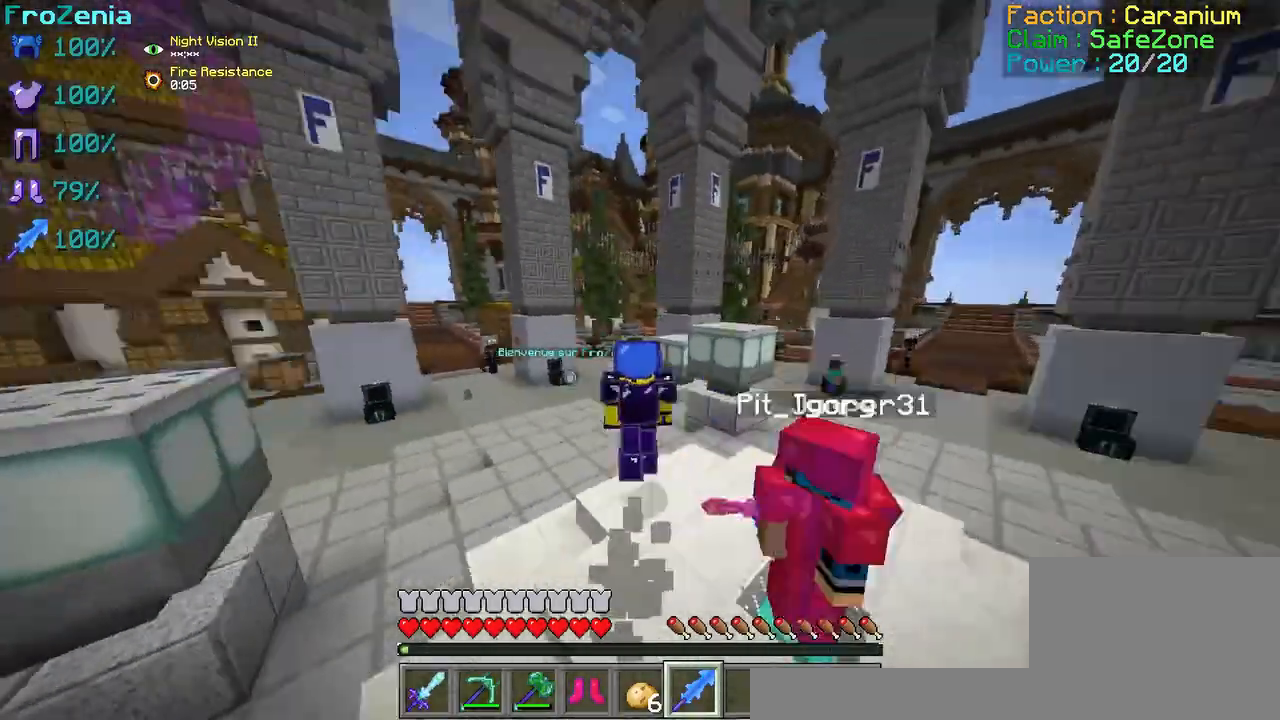
{"keys": ["q", "z"], "events": []}
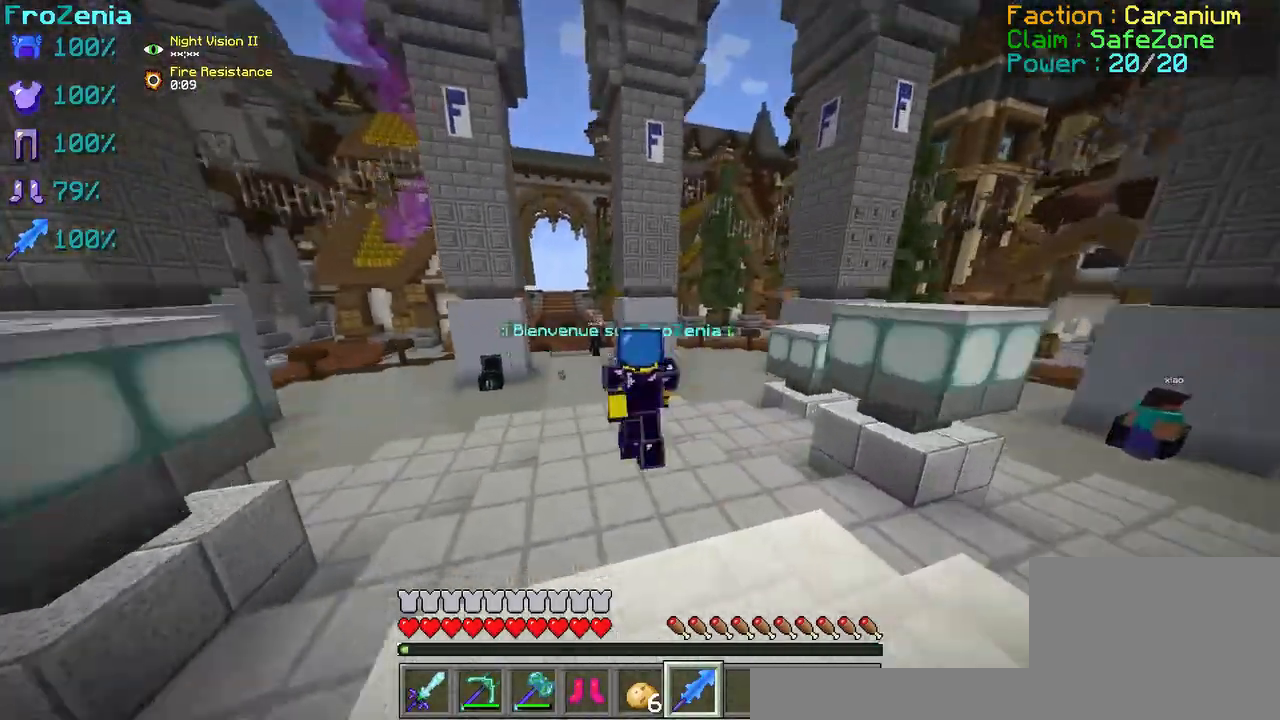
{"keys": [], "events": [[208, "q", "up"], [292, "z", "up"]]}